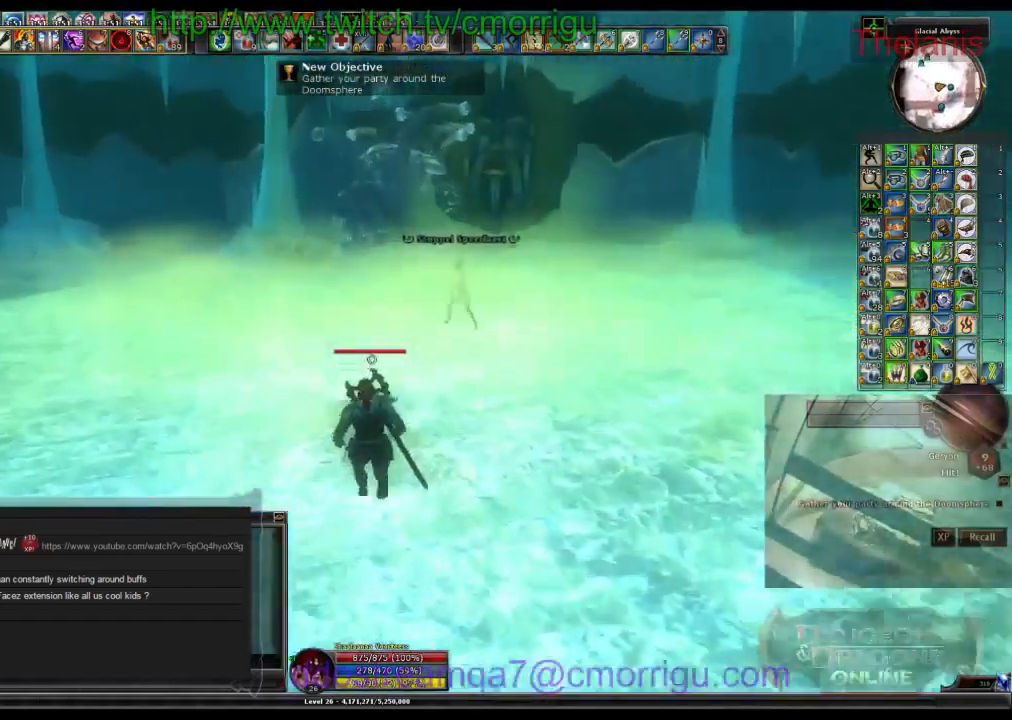
Gameplay with keyboard; each line is a JSON object with the keys held at the frame after it. "events" lists presses ("down") and releases ("up") of ".", "/", "0", "1", "2", "3", "4", "5", "6", "7", "8", "9", "a", "b", "backslash", "backspace", "c", "caps_lock", "comma", "ctrl_l", "ctrl_r", "d", "e", "equals", "escape", "f", "f1", "f10", "f11", "f12", "f2", "f3", "f4", "f5", "f6", "f7", "f8", "f9", "g", "h", "i", "j", "k", "l", "lbracket", "m", "minus", "n", "o", "p", "q", "quote", "r", "rbracket", "return", "s", "semicolon", "shift_l", "shift_r", "space", "t", "tab", "tilde", "u", "v", "w", "x", "y" and "z" between this image and that frame as [ms after this image, input, new state], when the widget could be followed in between. No other keys are recorded. Mouse input is not recorded.
{"keys": ["w"]}
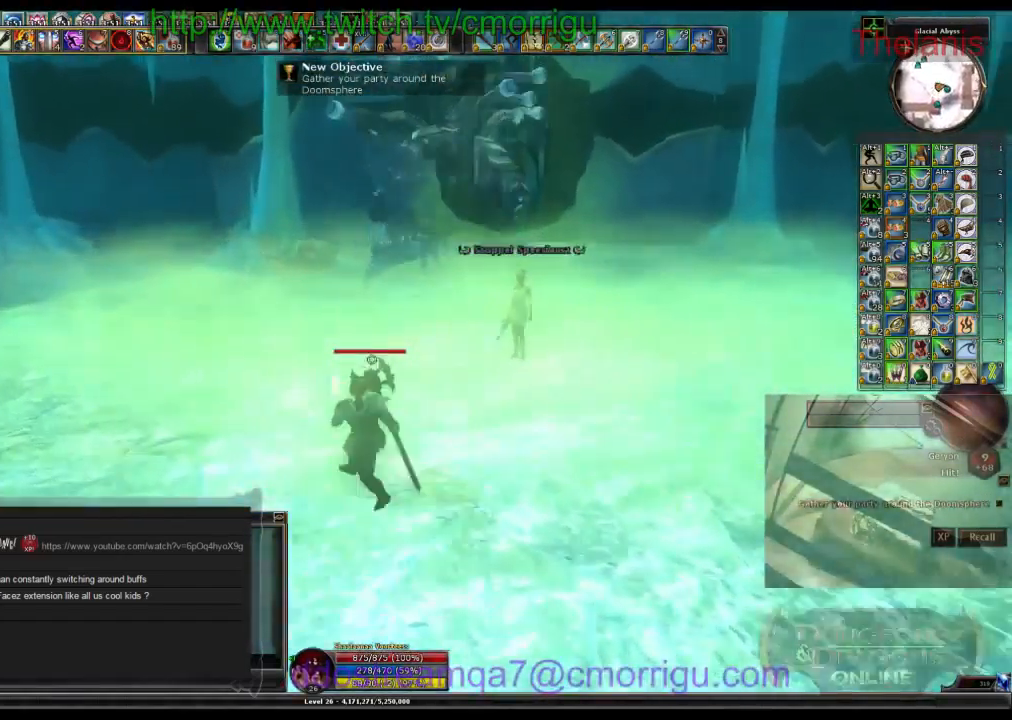
{"keys": ["w"], "events": []}
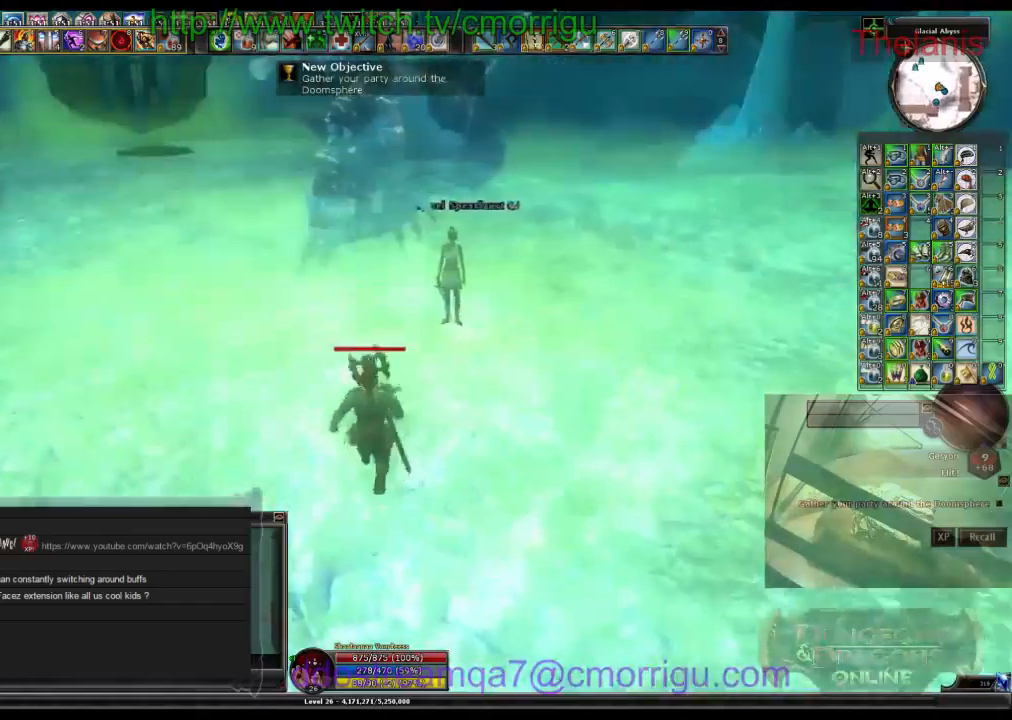
{"keys": [], "events": [[267, "w", "up"]]}
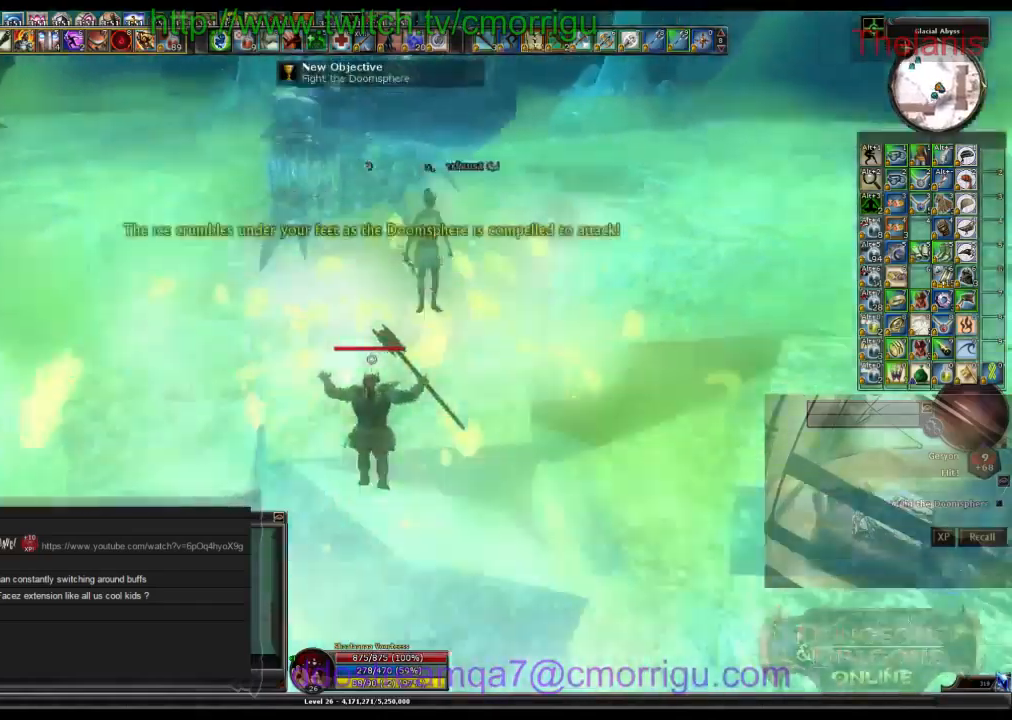
{"keys": [], "events": []}
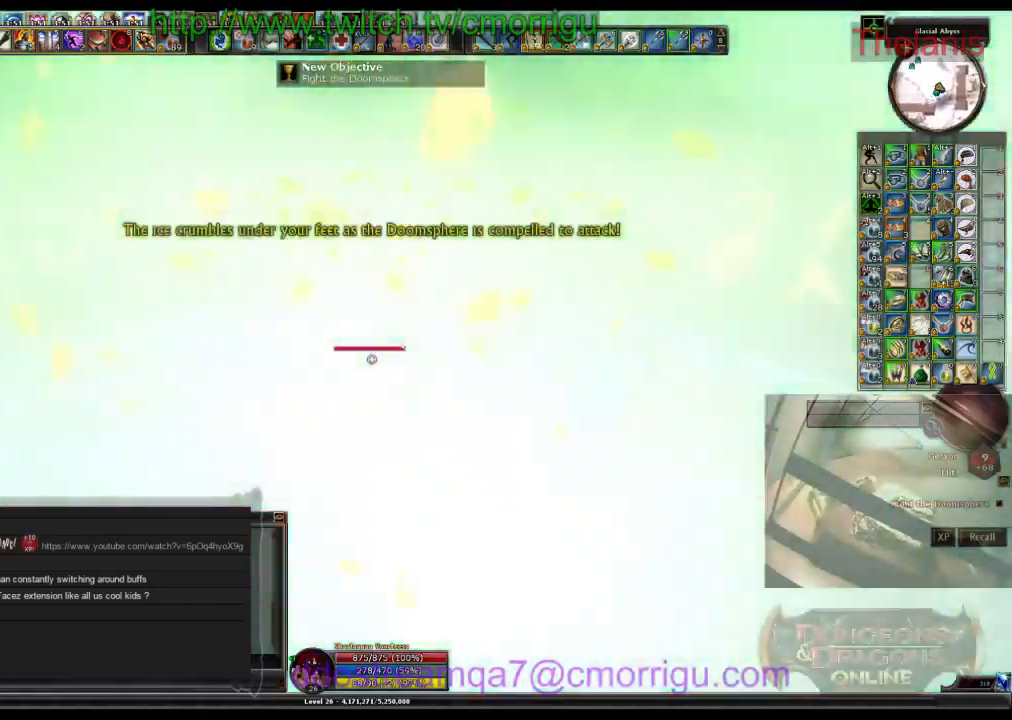
{"keys": ["s"]}
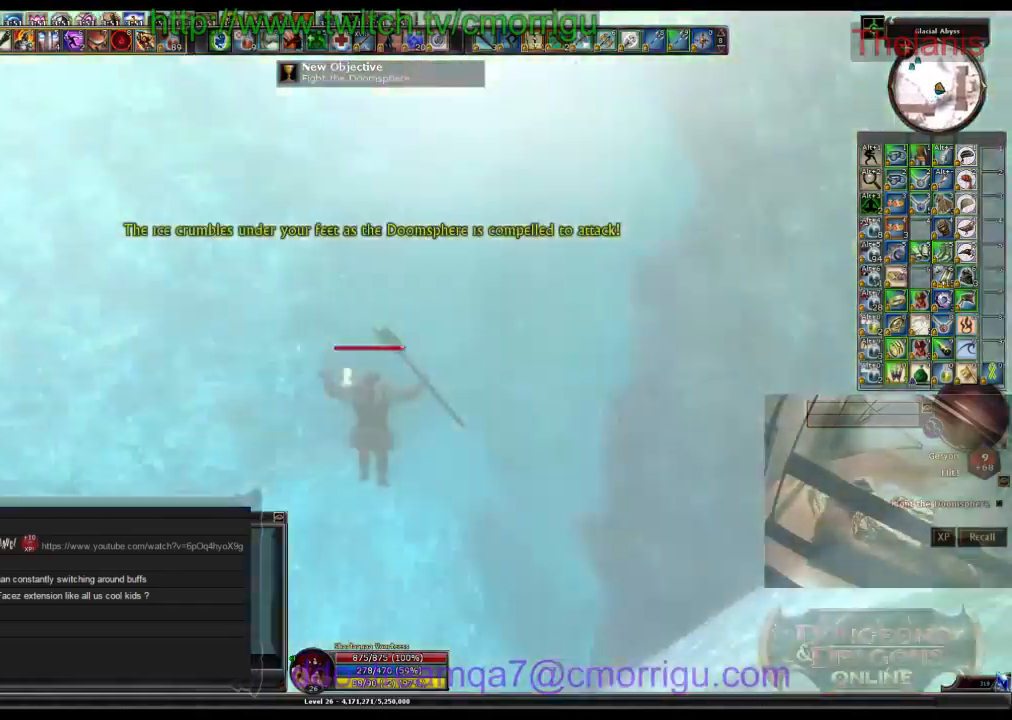
{"keys": ["s"], "events": []}
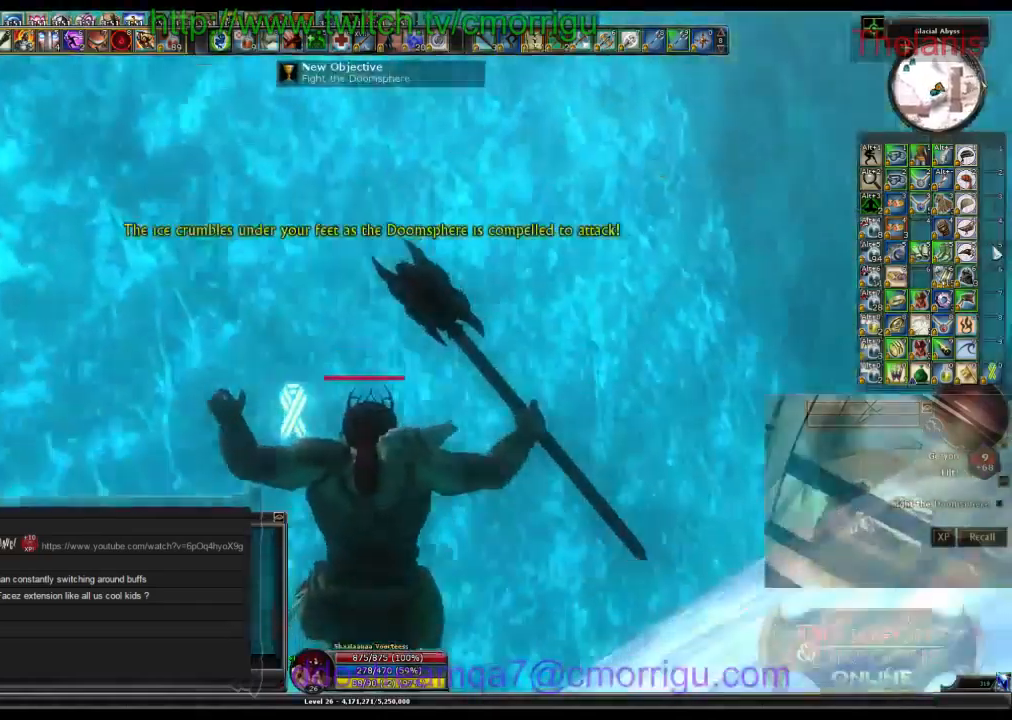
{"keys": []}
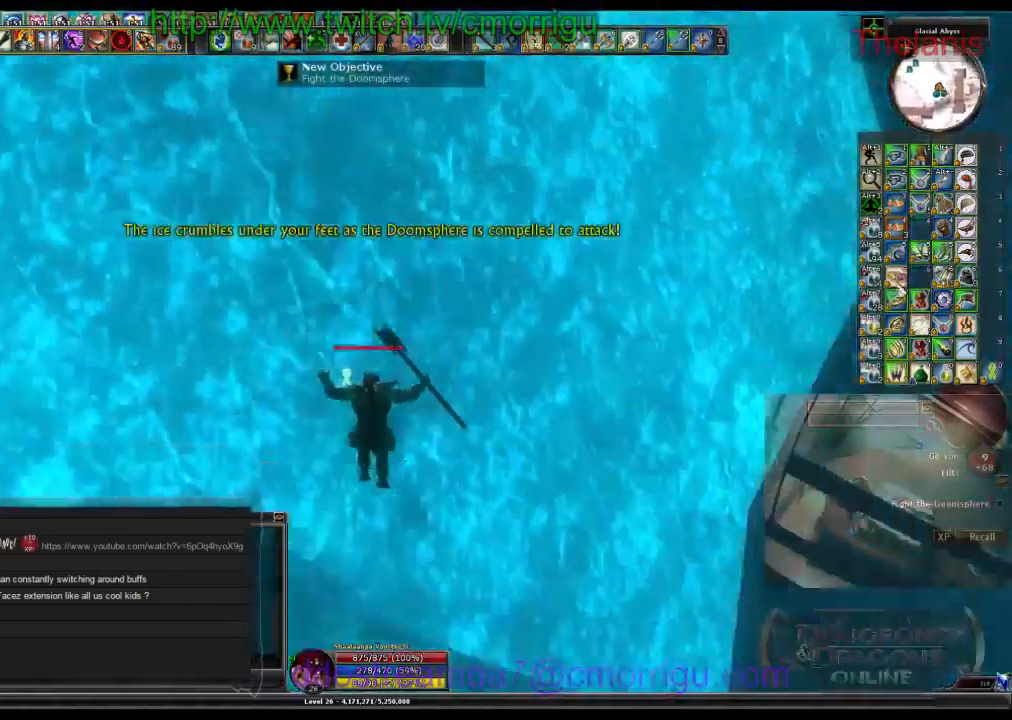
{"keys": [], "events": [[100, "s", "down"], [300, "s", "up"]]}
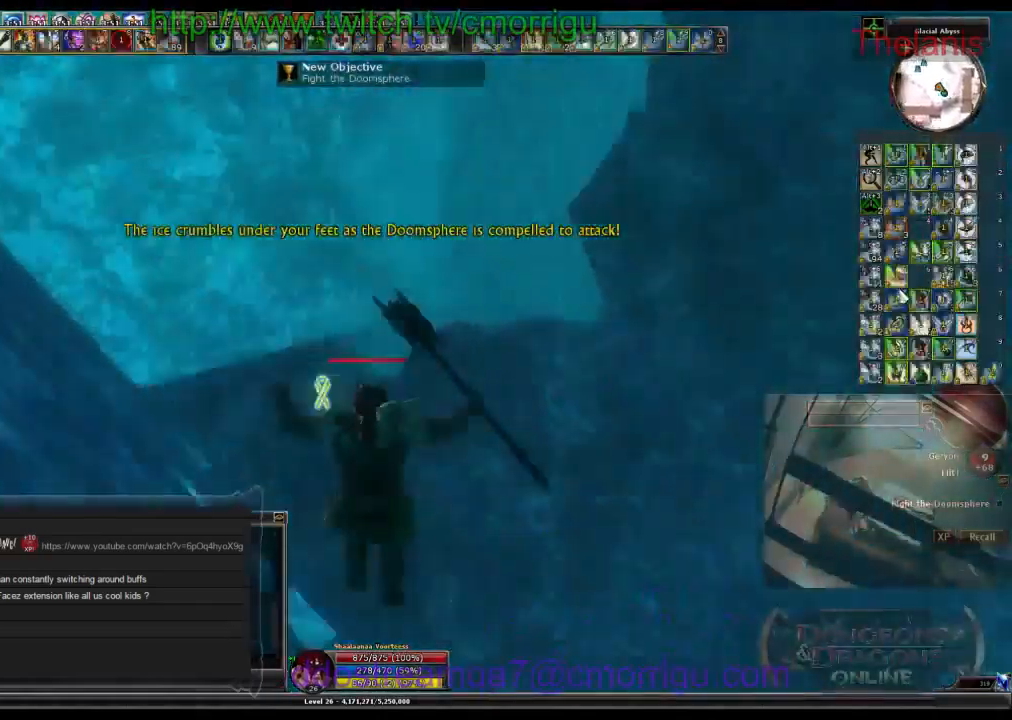
{"keys": ["a"], "events": [[100, "a", "down"]]}
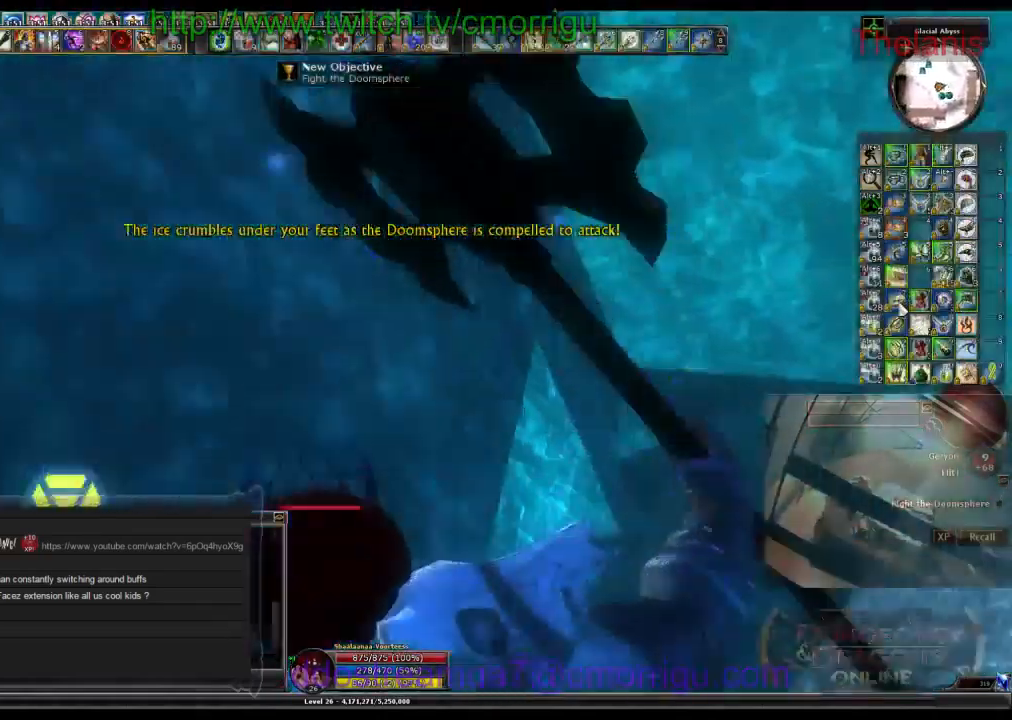
{"keys": [], "events": [[367, "a", "up"]]}
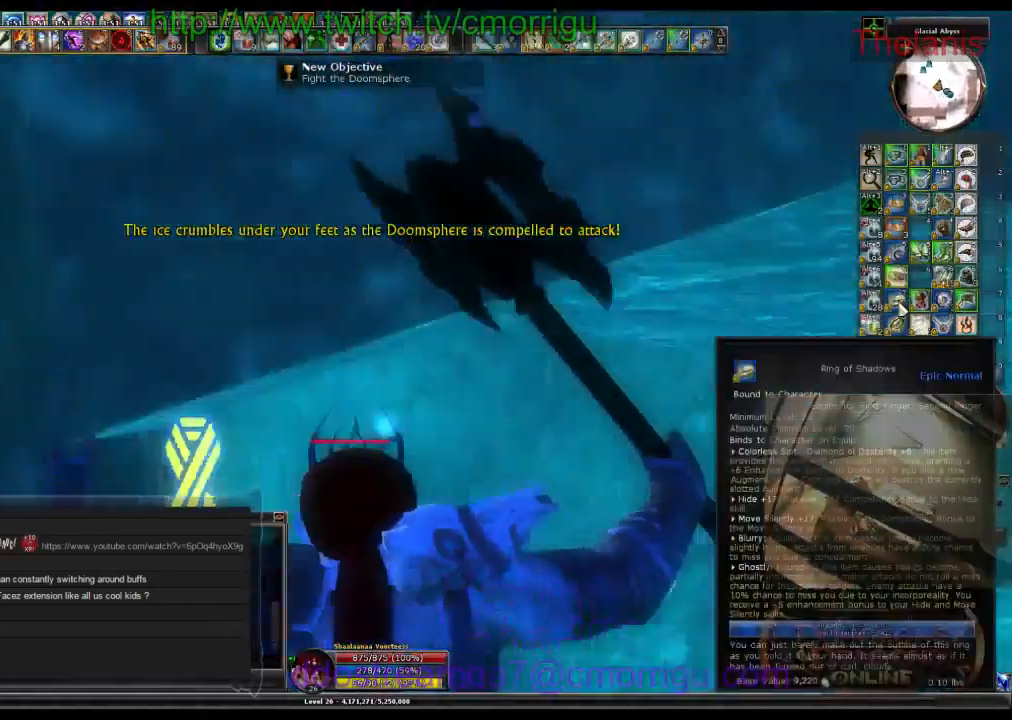
{"keys": [], "events": []}
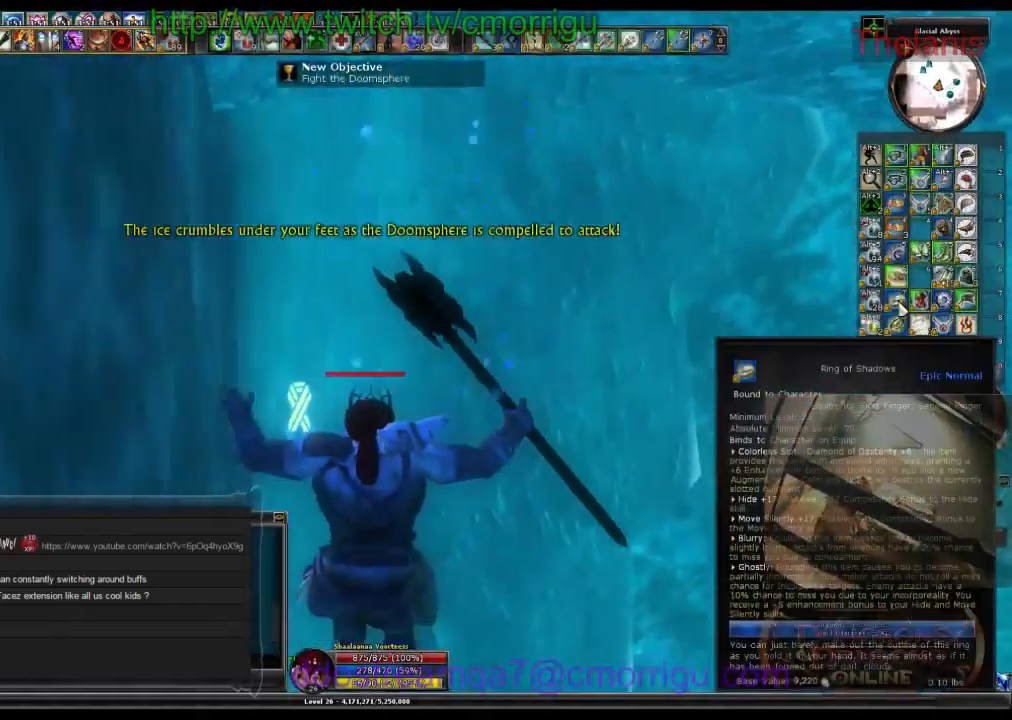
{"keys": ["a"], "events": [[334, "a", "down"]]}
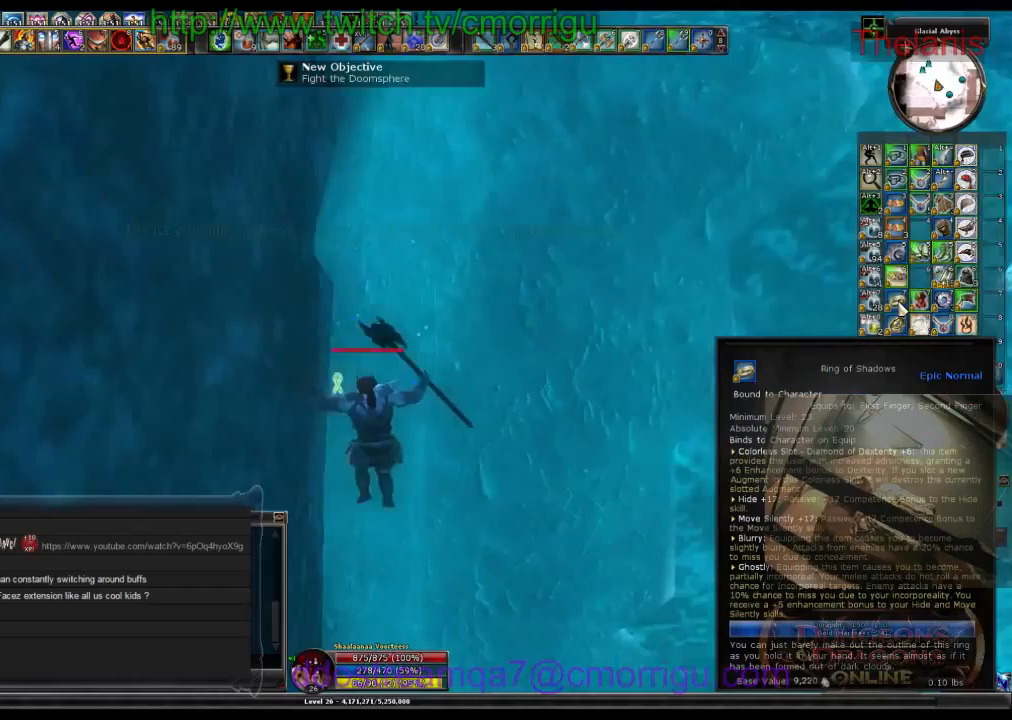
{"keys": ["a"], "events": []}
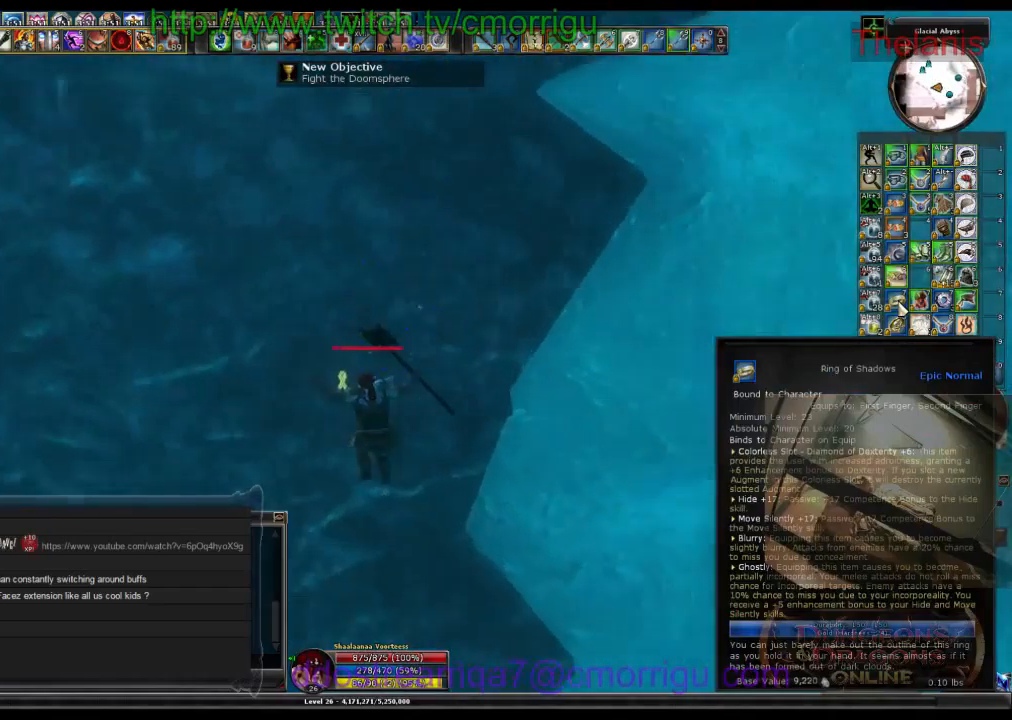
{"keys": ["a"], "events": []}
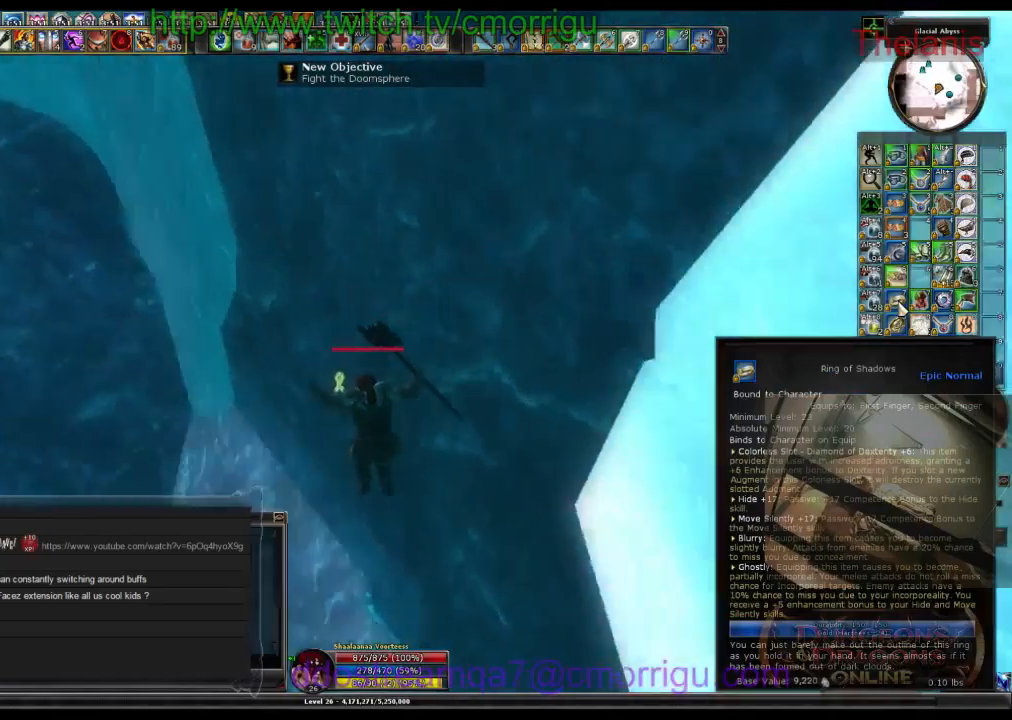
{"keys": ["a"], "events": []}
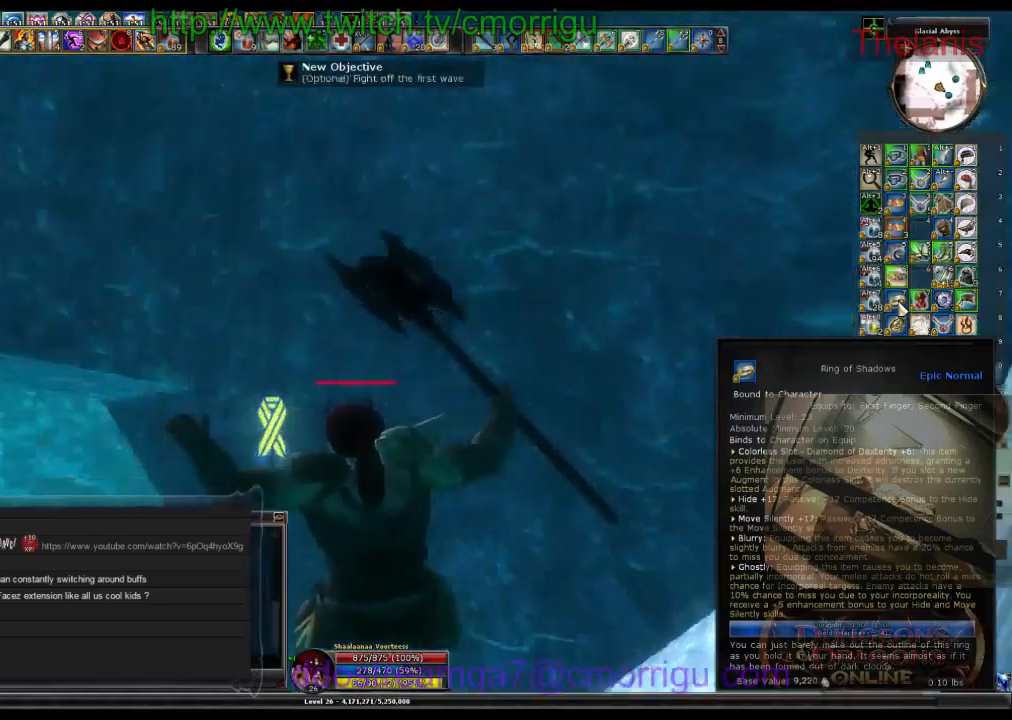
{"keys": [], "events": [[67, "a", "up"]]}
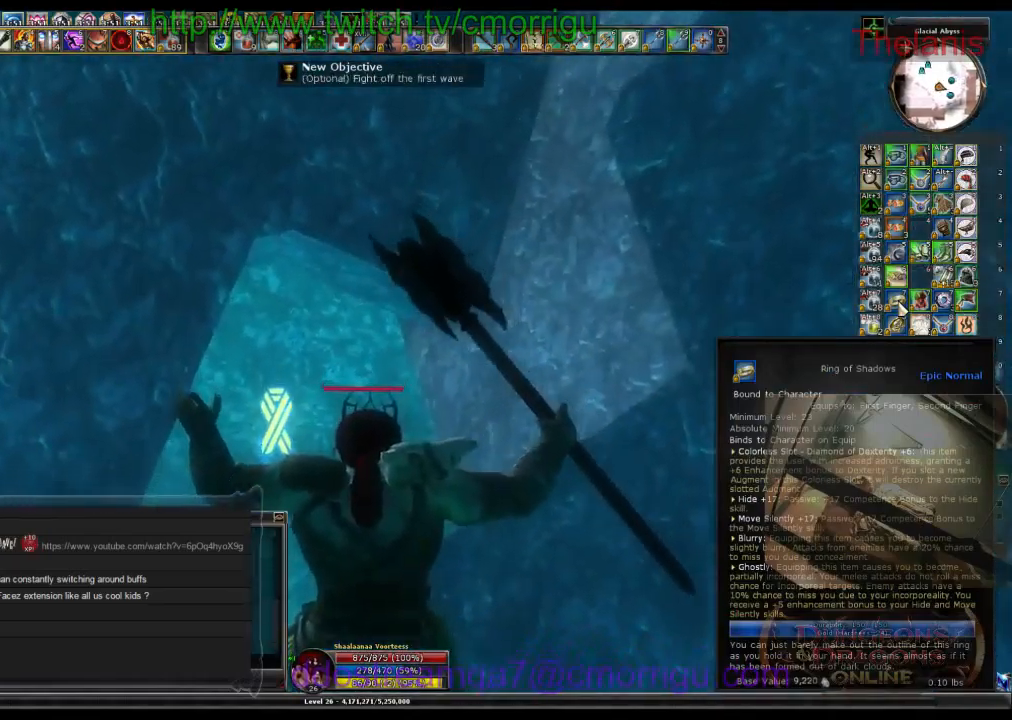
{"keys": [], "events": []}
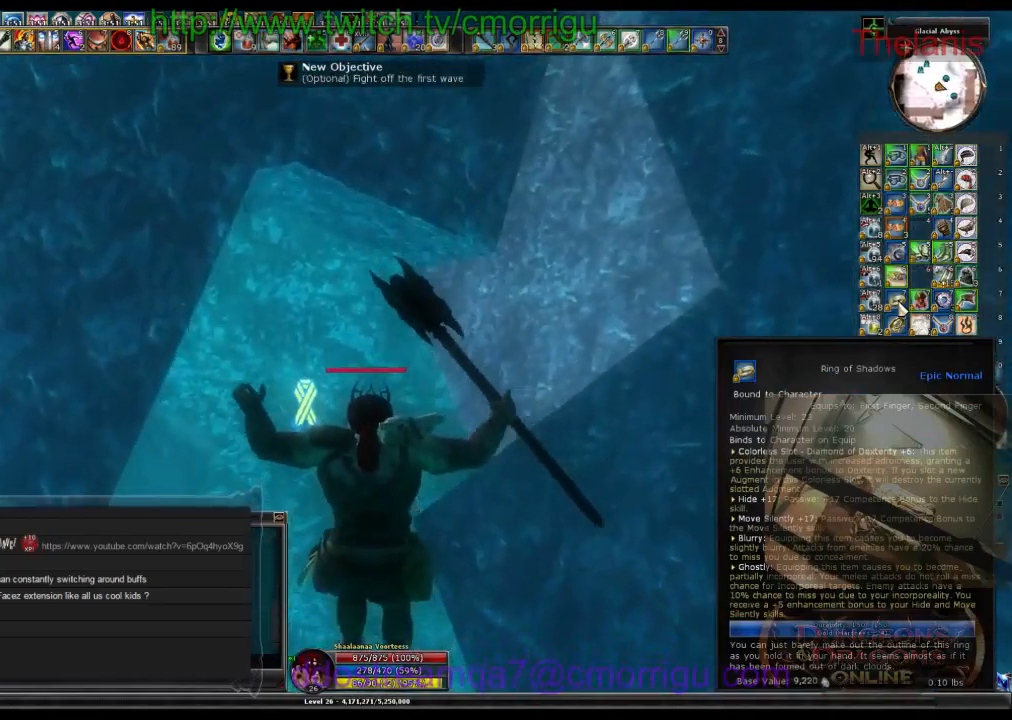
{"keys": [], "events": []}
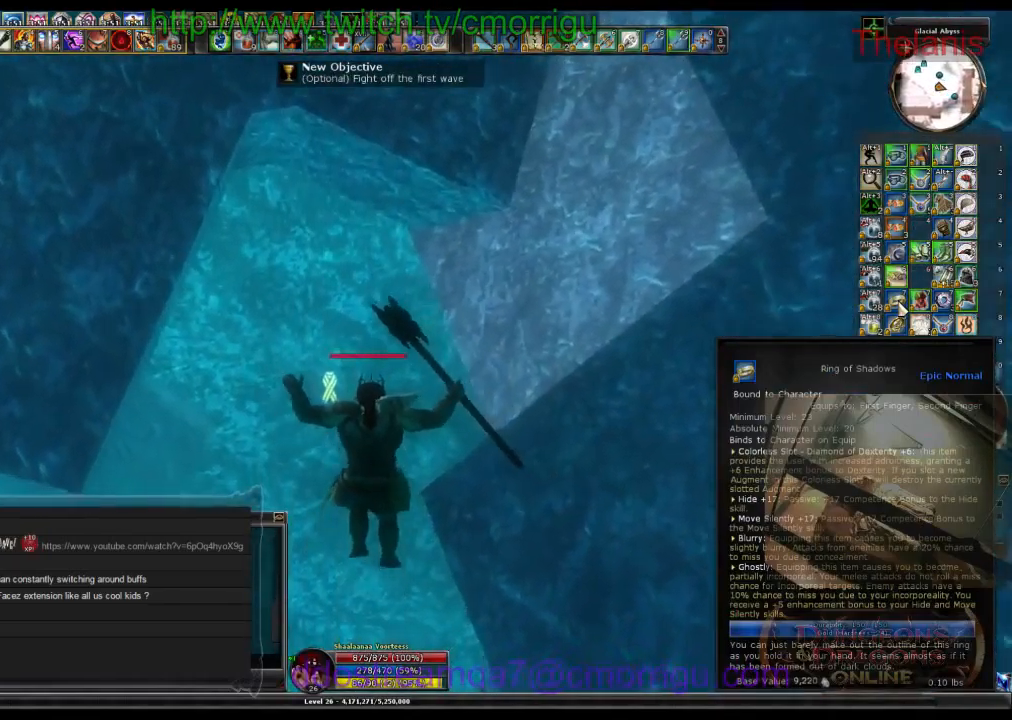
{"keys": [], "events": []}